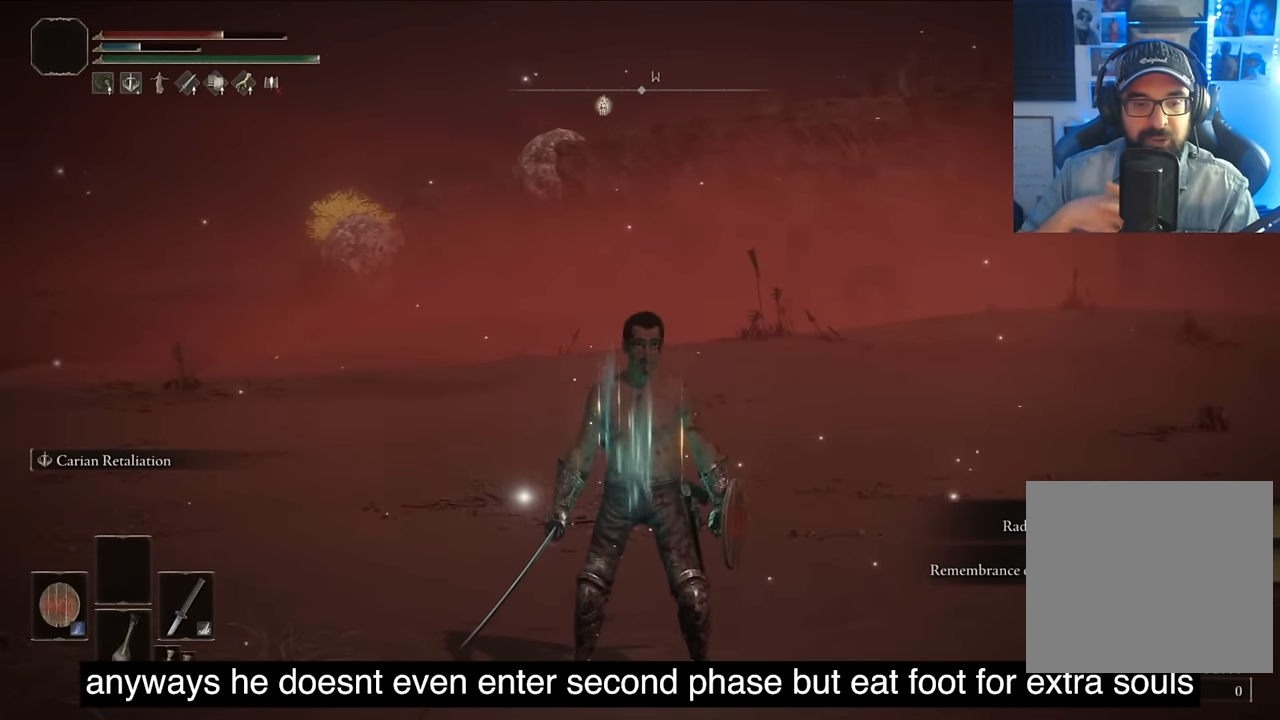
Gameplay with a controller (PlayStation layout); each line is a JSON object with the inputs held at the frame after it. "events" lists button and stick changes between this image and that frame as [ms after this image, input, new state], when the widget could be followed in between.
{"buttons": [], "left_stick": "center", "right_stick": "center", "events": []}
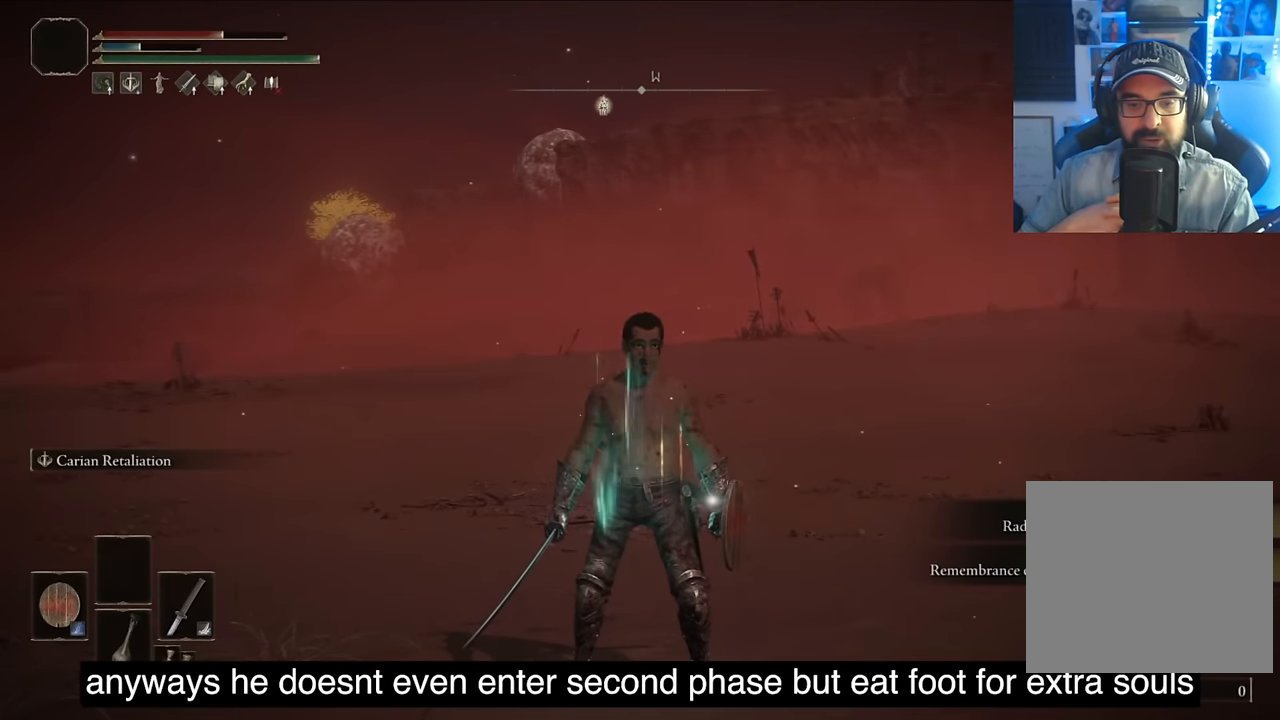
{"buttons": [], "left_stick": "center", "right_stick": "center", "events": []}
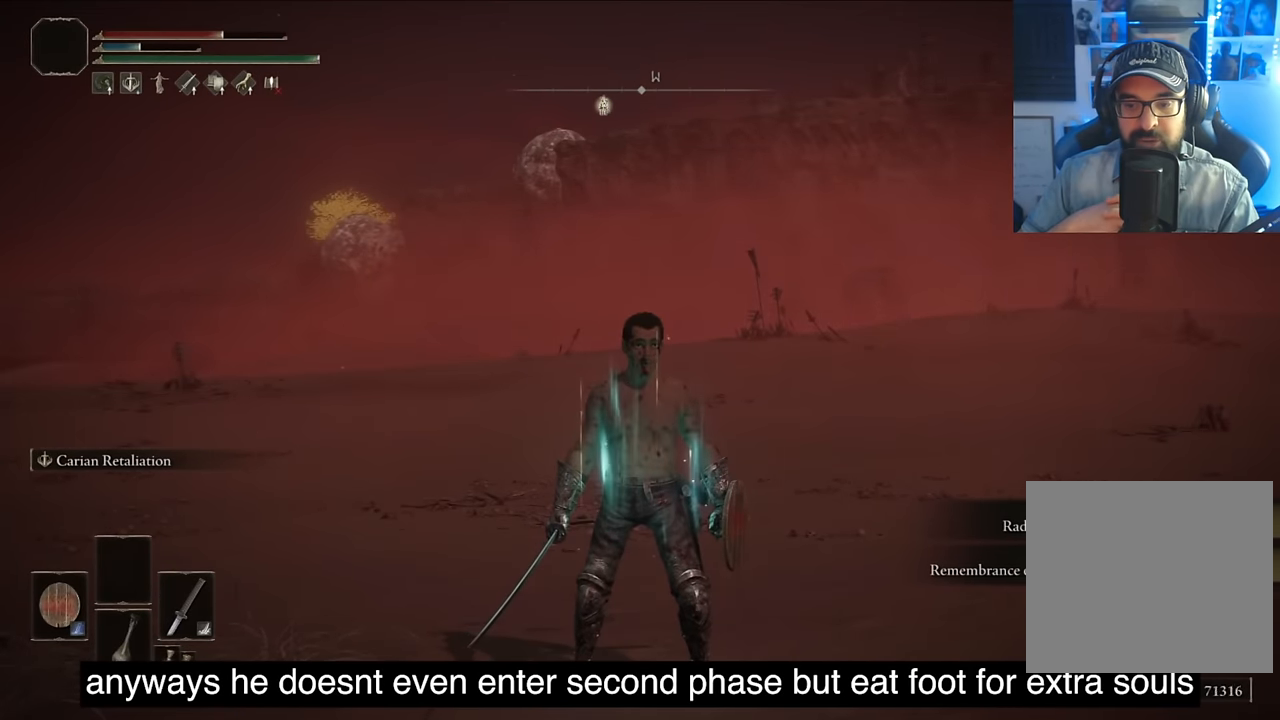
{"buttons": [], "left_stick": "center", "right_stick": "center", "events": []}
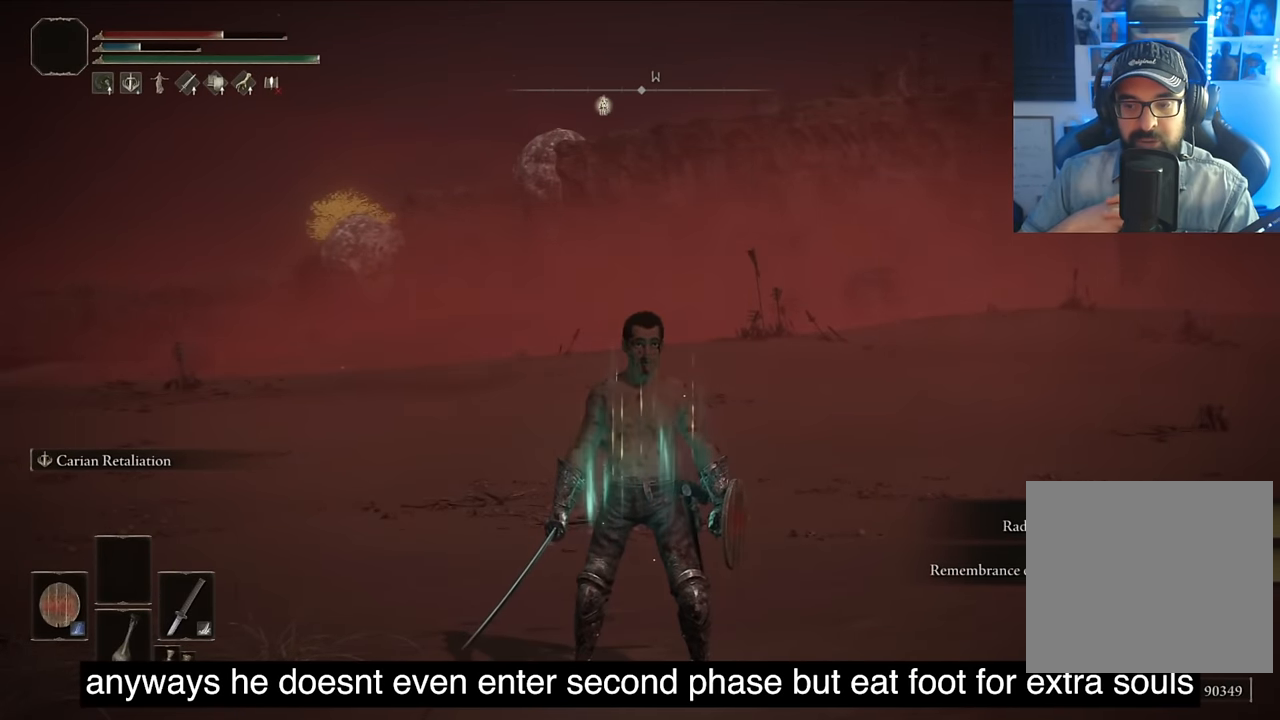
{"buttons": [], "left_stick": "center", "right_stick": "center", "events": []}
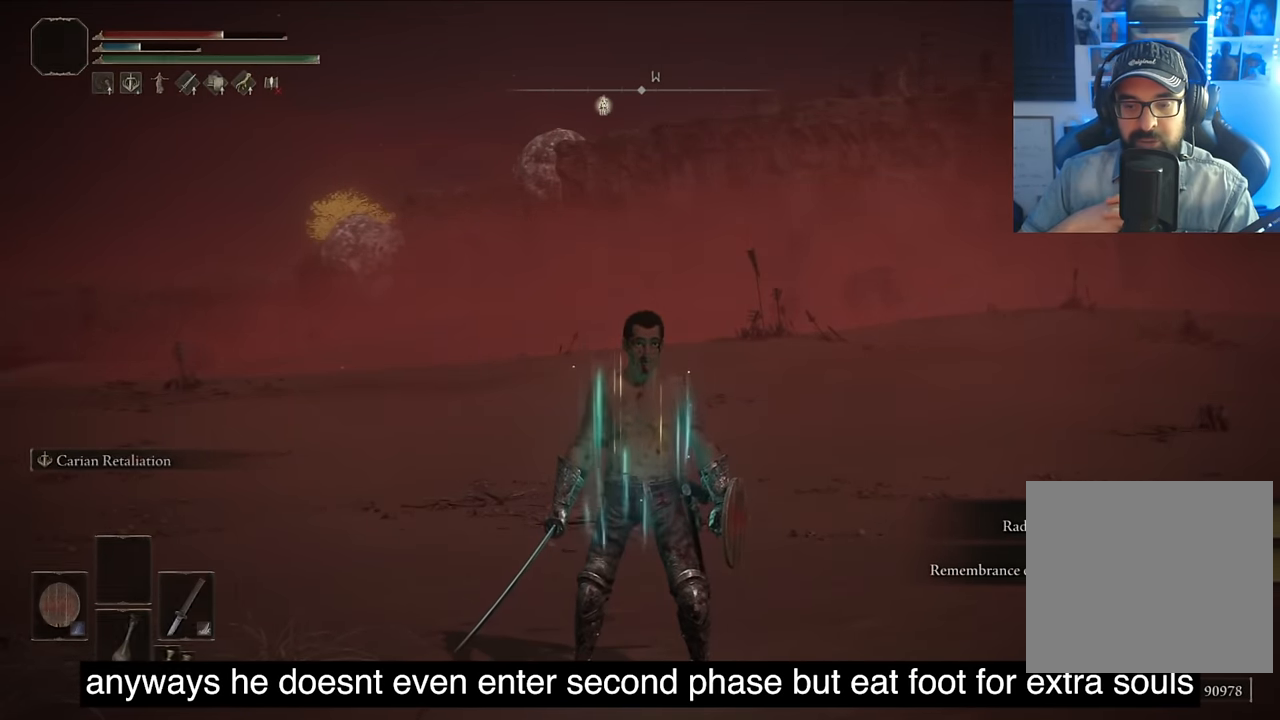
{"buttons": [], "left_stick": "center", "right_stick": "center", "events": []}
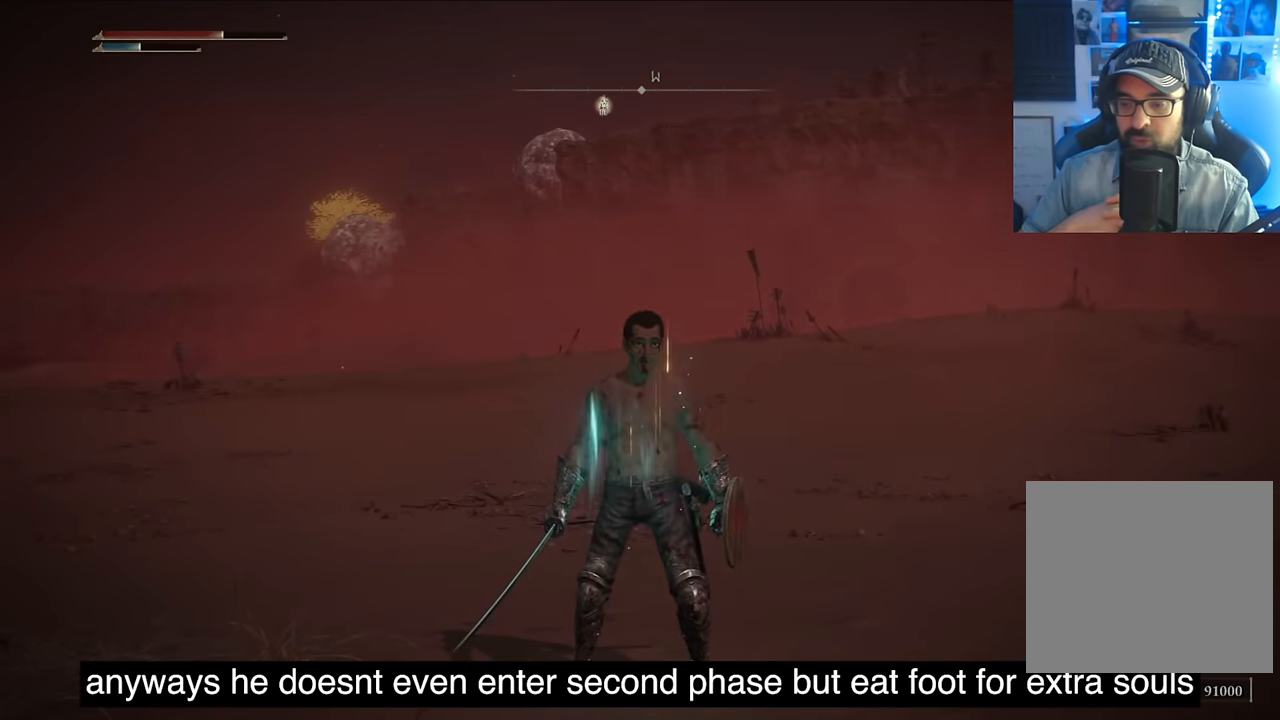
{"buttons": [], "left_stick": "center", "right_stick": "center", "events": [[150, "CROSS", "down"], [233, "CROSS", "up"]]}
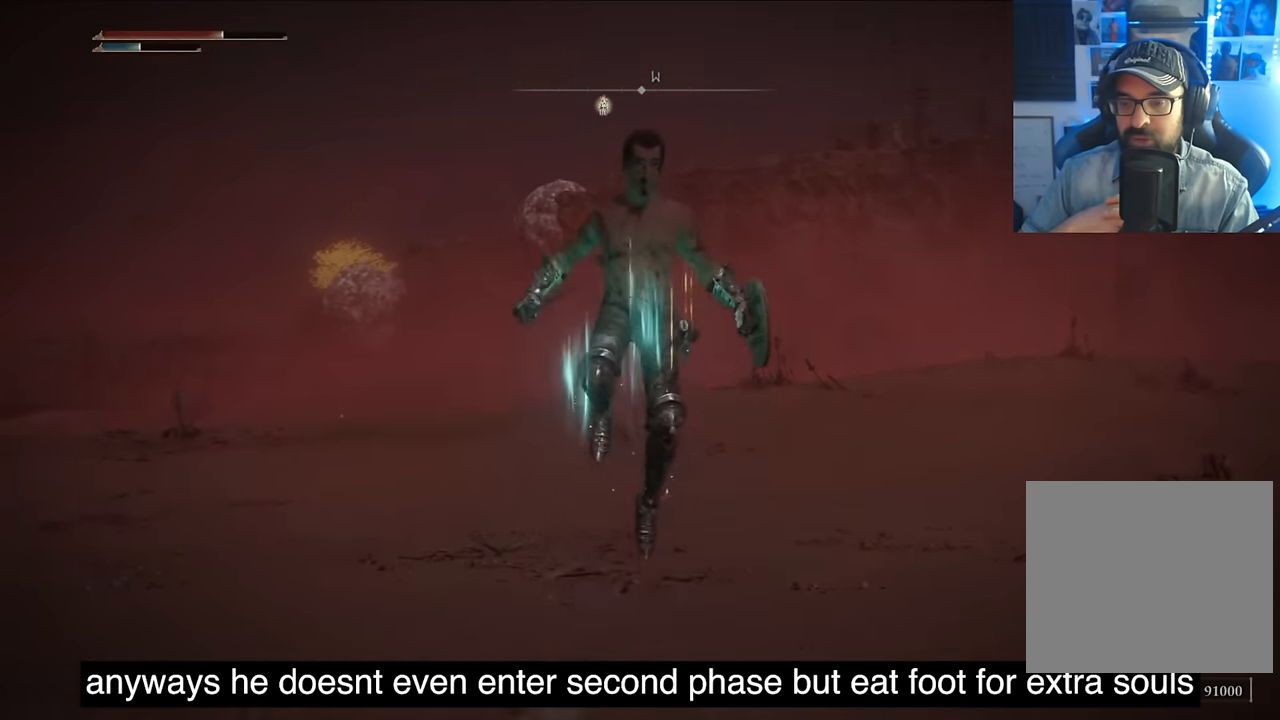
{"buttons": [], "left_stick": "center", "right_stick": "center", "events": []}
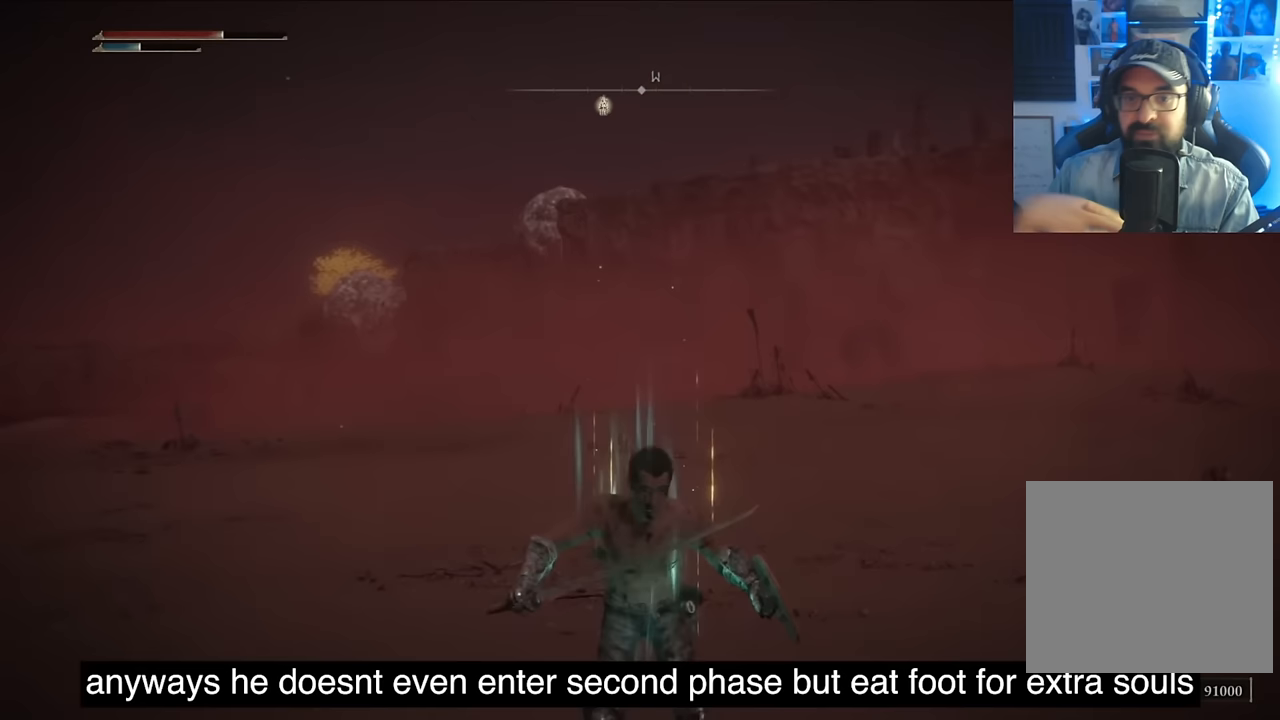
{"buttons": [], "left_stick": "center", "right_stick": "center", "events": []}
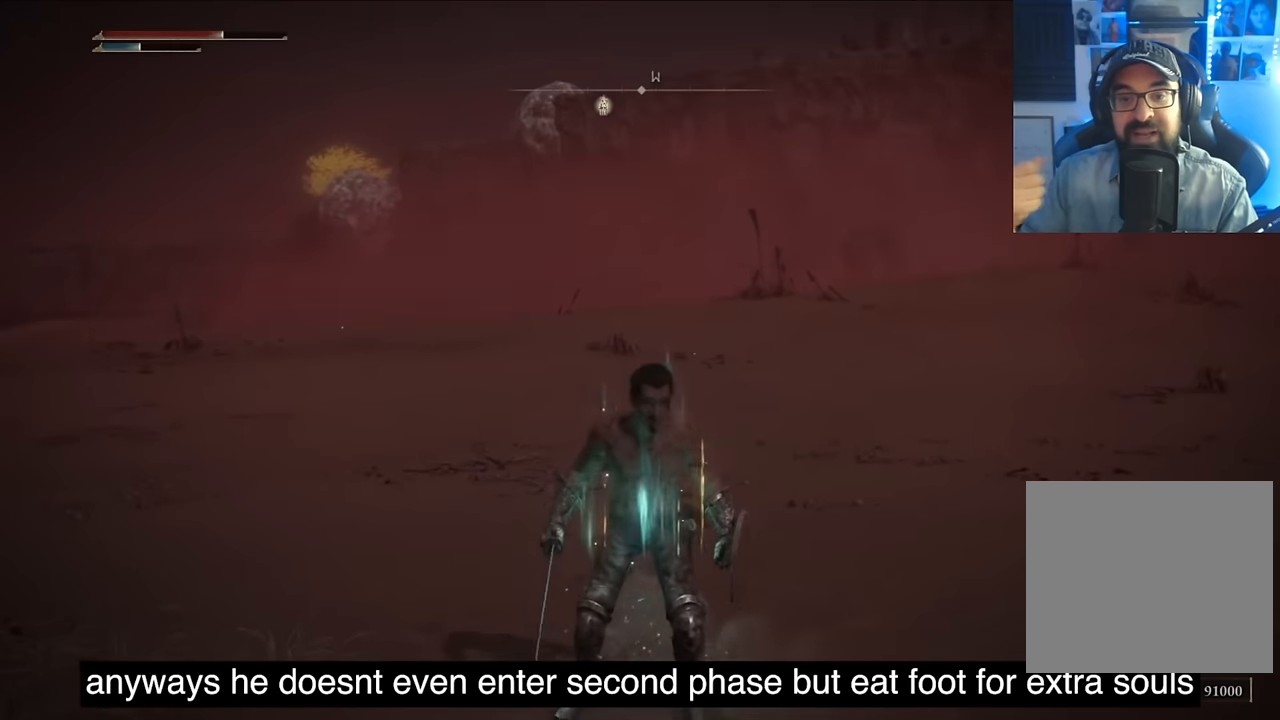
{"buttons": [], "left_stick": "center", "right_stick": "center", "events": [[350, "TOUCHPAD", "down"], [450, "TOUCHPAD", "up"]]}
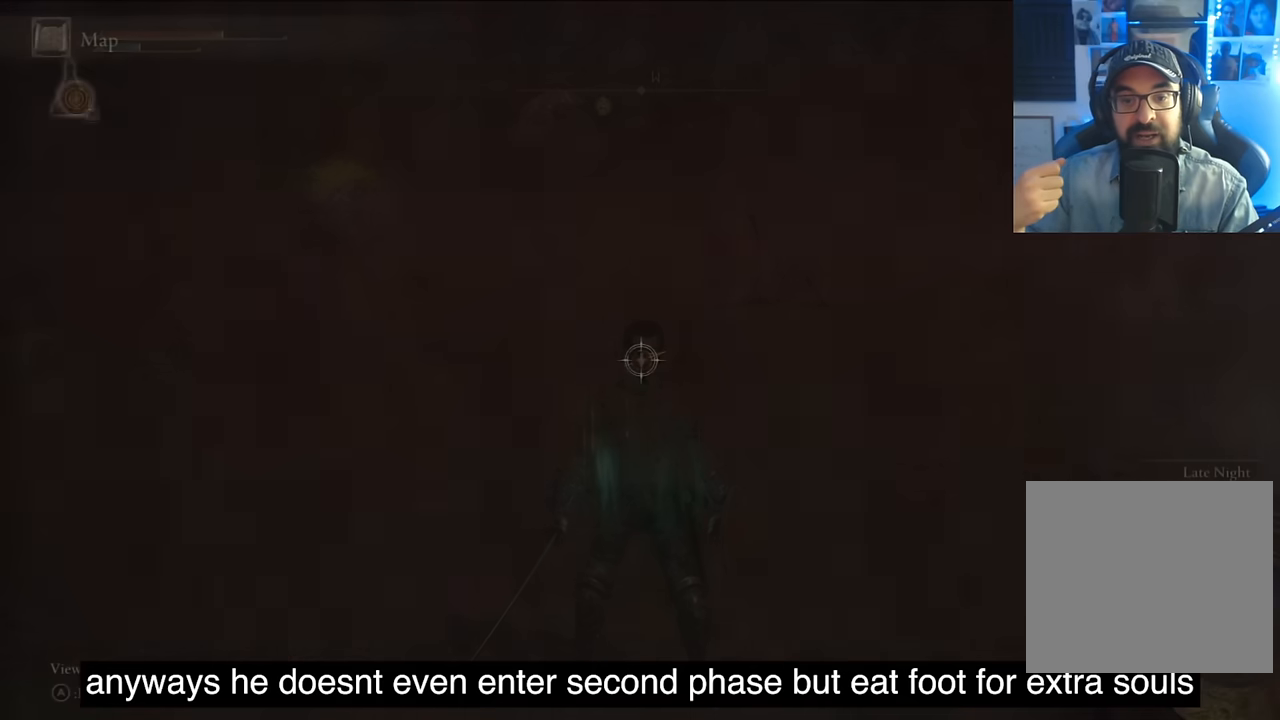
{"buttons": [], "left_stick": "center", "right_stick": "center", "events": []}
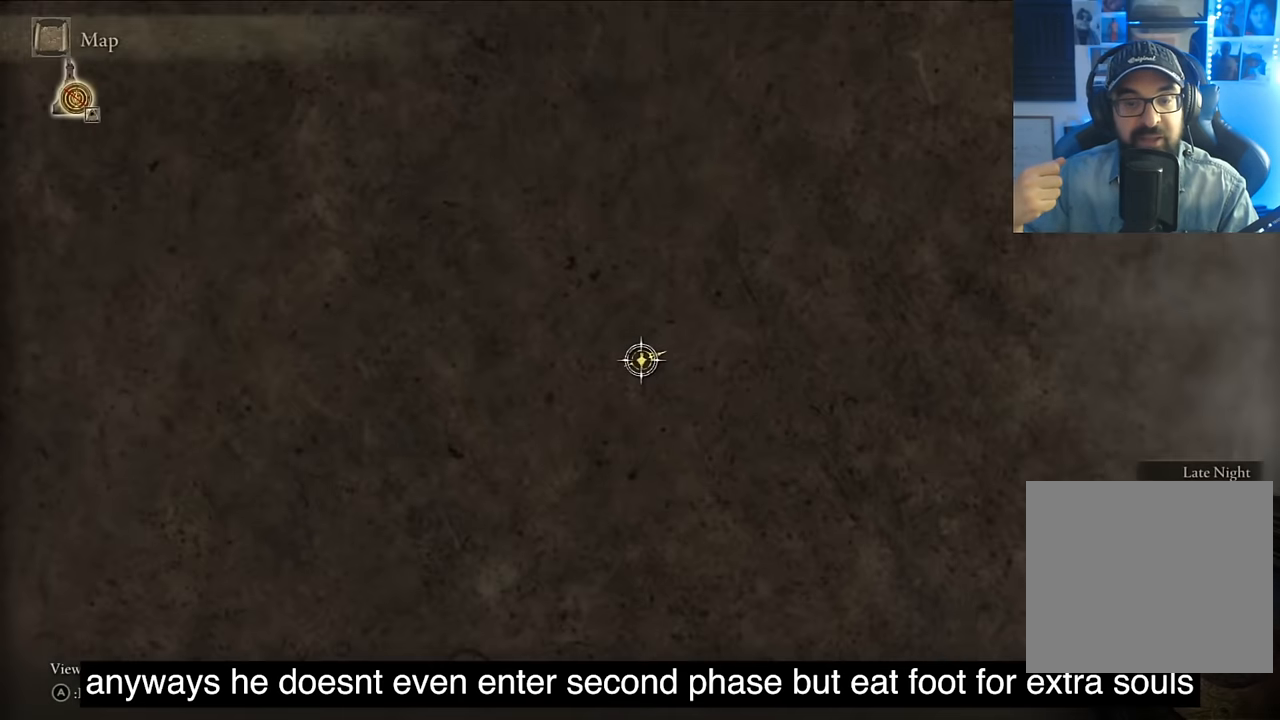
{"buttons": ["L1"], "left_stick": "center", "right_stick": "down-right", "events": [[117, "CIRCLE", "down"], [250, "CIRCLE", "up"], [367, "CIRCLE", "down"], [367, "L1", "down"], [367, "right_stick", "down-right"], [500, "CIRCLE", "up"]]}
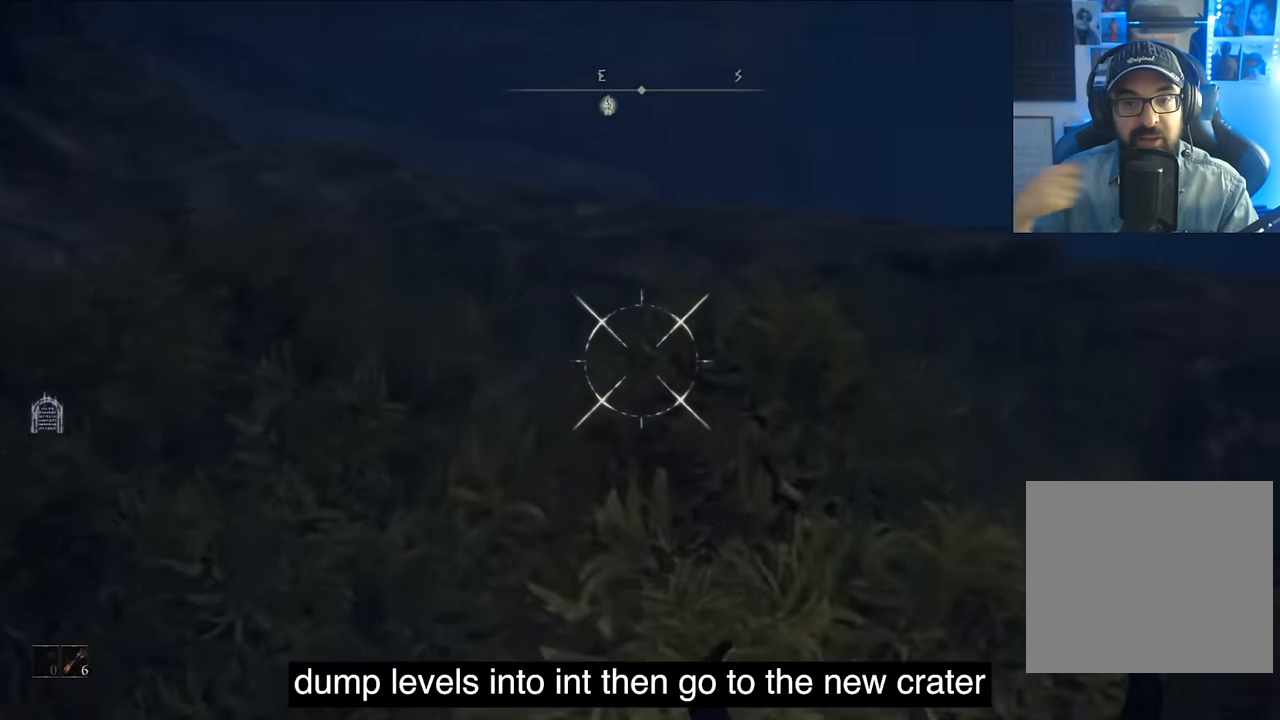
{"buttons": ["L1"], "left_stick": "center", "right_stick": "down-right", "events": [[67, "right_stick", "right"], [117, "CIRCLE", "down"], [200, "CIRCLE", "up"], [233, "right_stick", "down-right"]]}
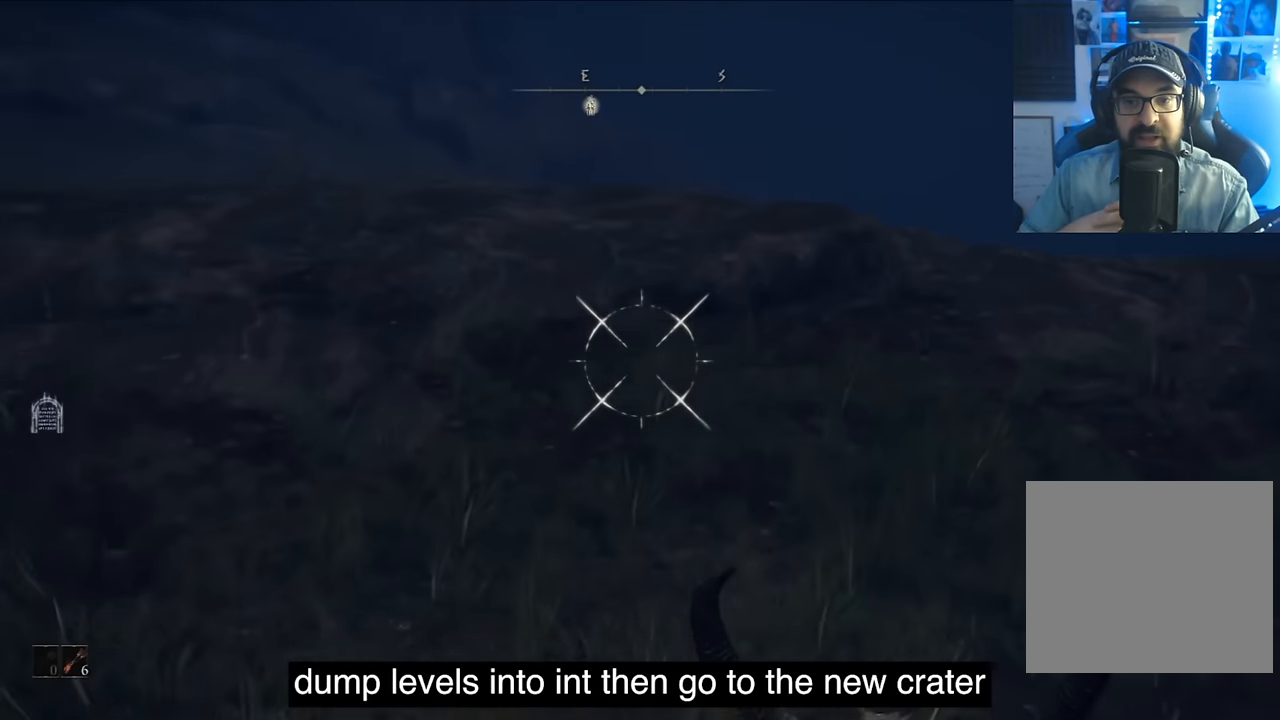
{"buttons": [], "left_stick": "center", "right_stick": "down-right", "events": [[183, "CIRCLE", "down"], [317, "CIRCLE", "up"], [383, "L1", "up"]]}
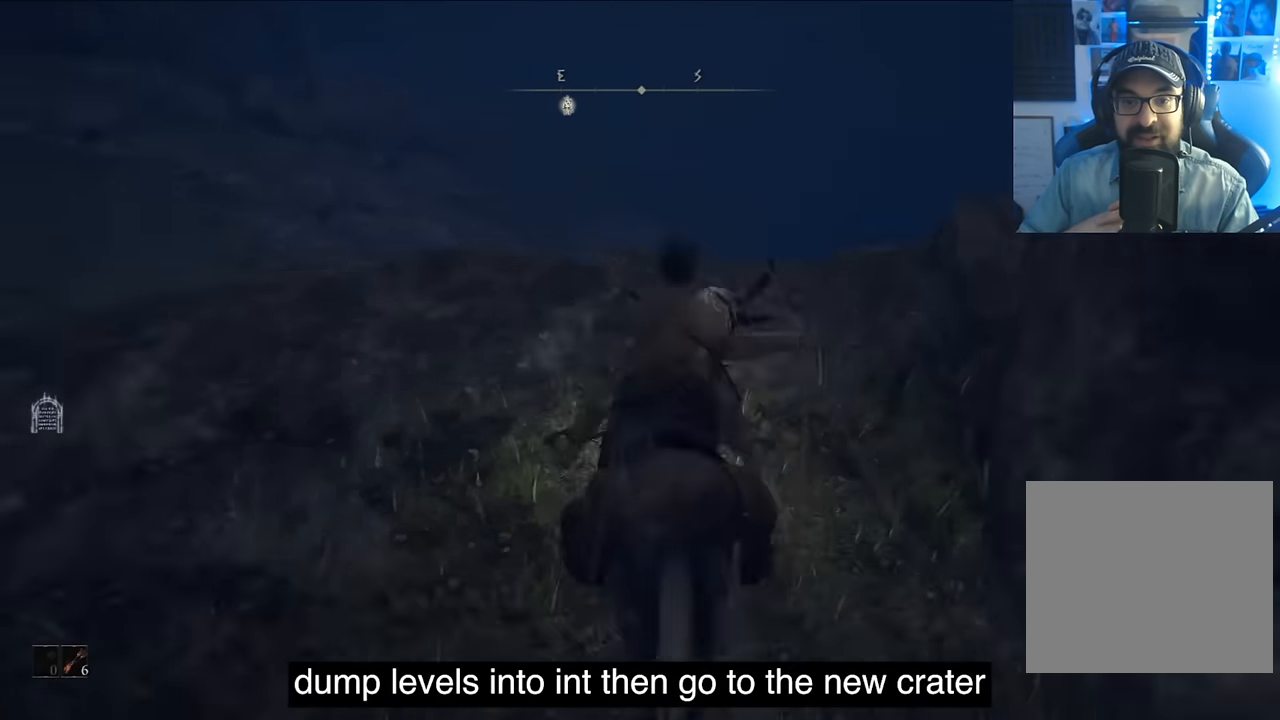
{"buttons": [], "left_stick": "center", "right_stick": "down-right", "events": []}
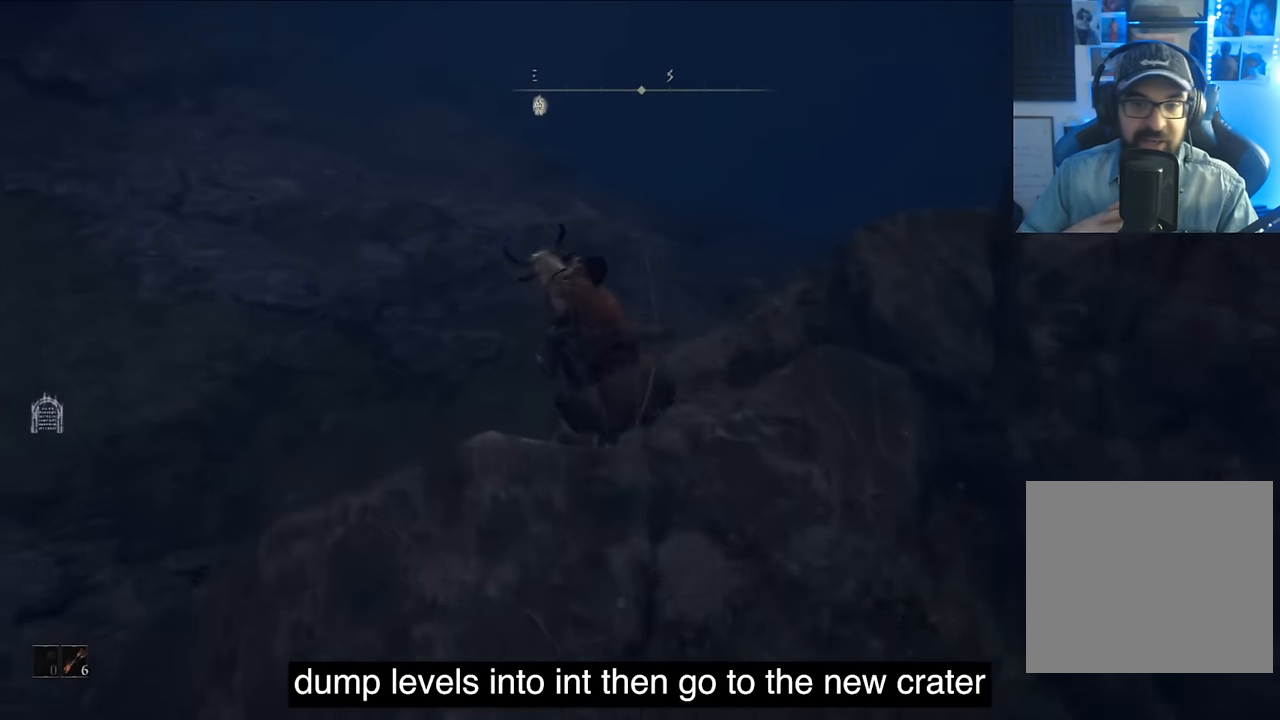
{"buttons": [], "left_stick": "center", "right_stick": "right", "events": [[100, "right_stick", "down"], [367, "right_stick", "right"]]}
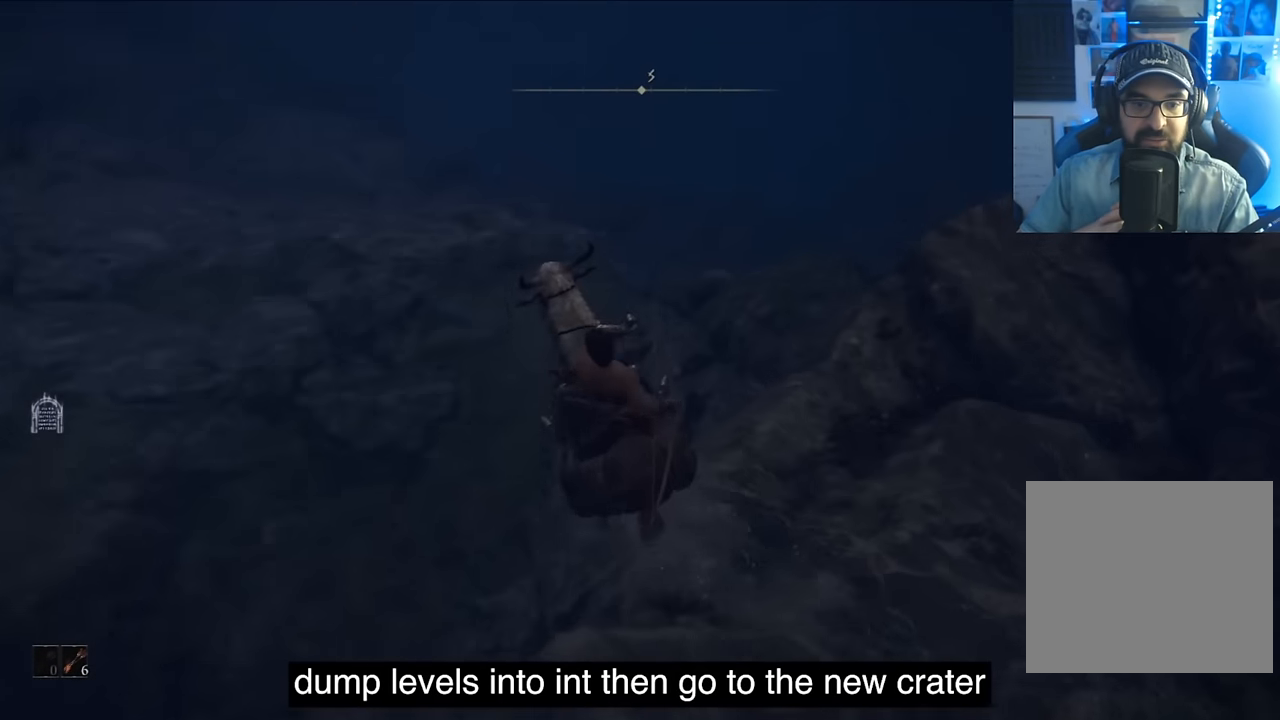
{"buttons": [], "left_stick": "center", "right_stick": "right", "events": [[17, "right_stick", "up-right"], [67, "CIRCLE", "down"], [217, "right_stick", "right"], [233, "CIRCLE", "up"]]}
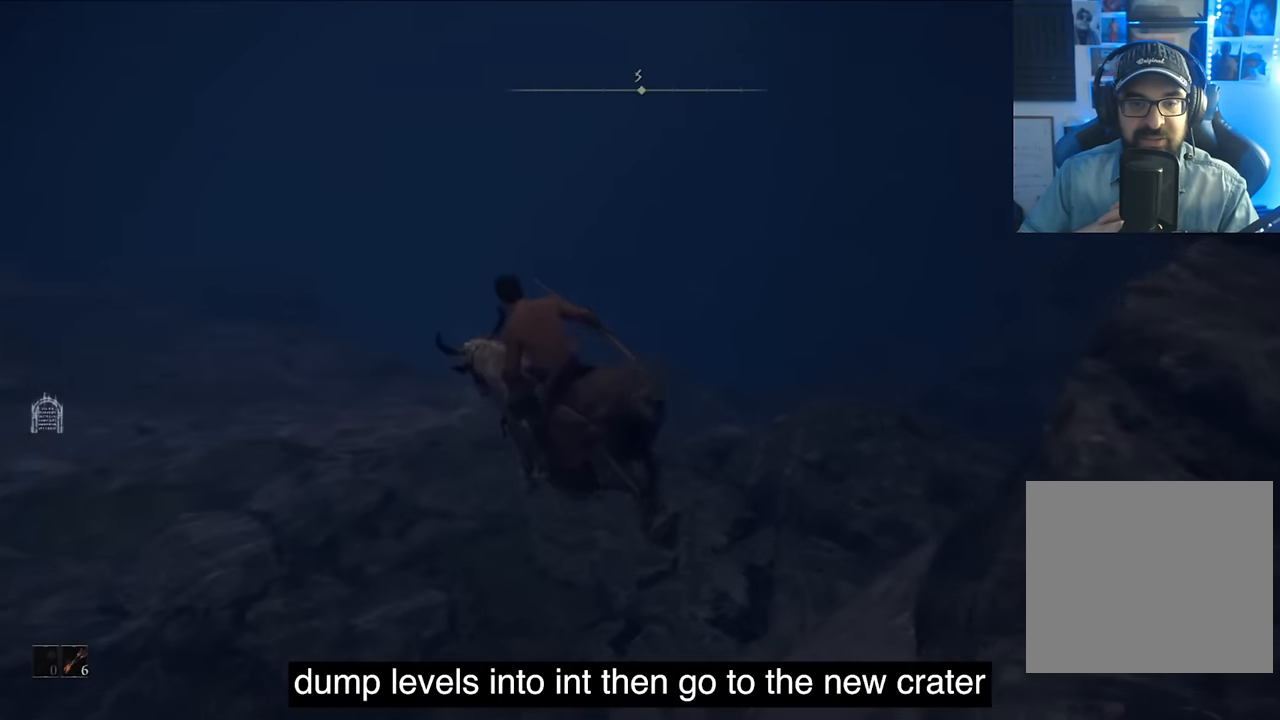
{"buttons": ["L1"], "left_stick": "center", "right_stick": "up-right", "events": [[33, "CIRCLE", "down"], [117, "CIRCLE", "up"], [133, "L1", "down"], [267, "CIRCLE", "down"], [350, "CIRCLE", "up"], [383, "right_stick", "up-right"], [433, "CIRCLE", "down"], [500, "CIRCLE", "up"]]}
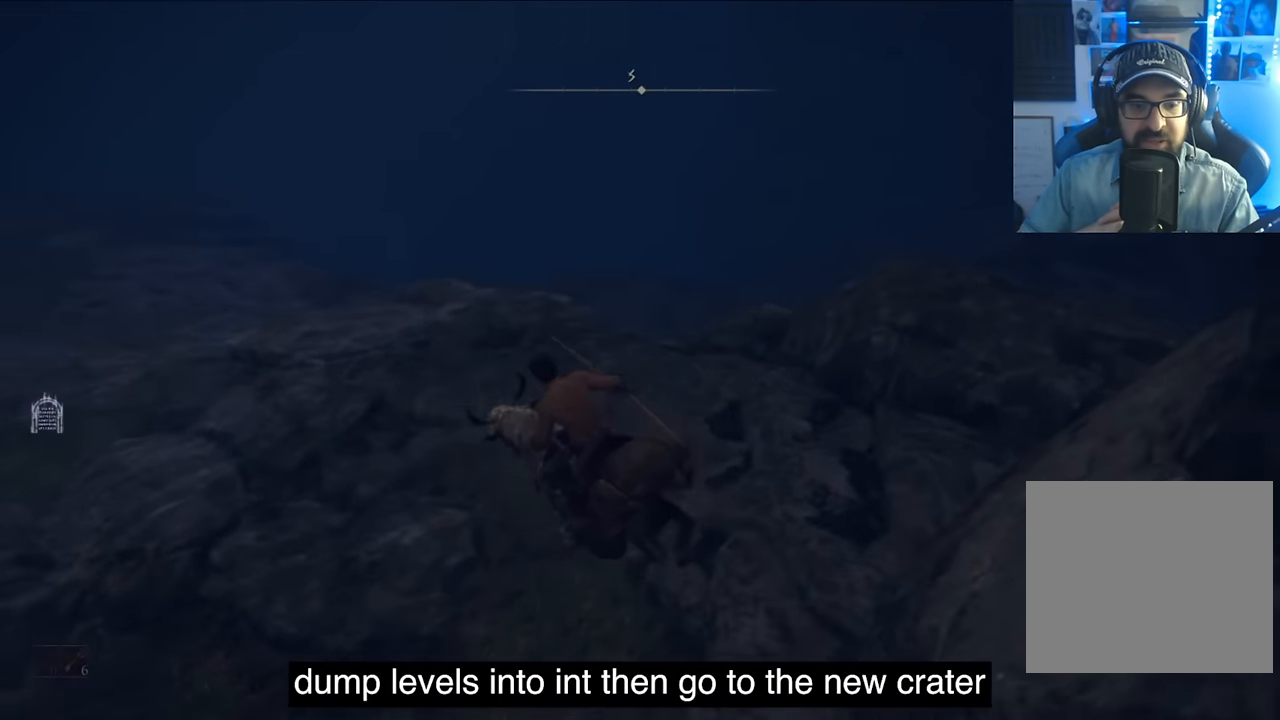
{"buttons": ["L1"], "left_stick": "center", "right_stick": "up-right", "events": [[117, "CIRCLE", "down"], [233, "CIRCLE", "up"], [317, "CIRCLE", "down"], [467, "CIRCLE", "up"]]}
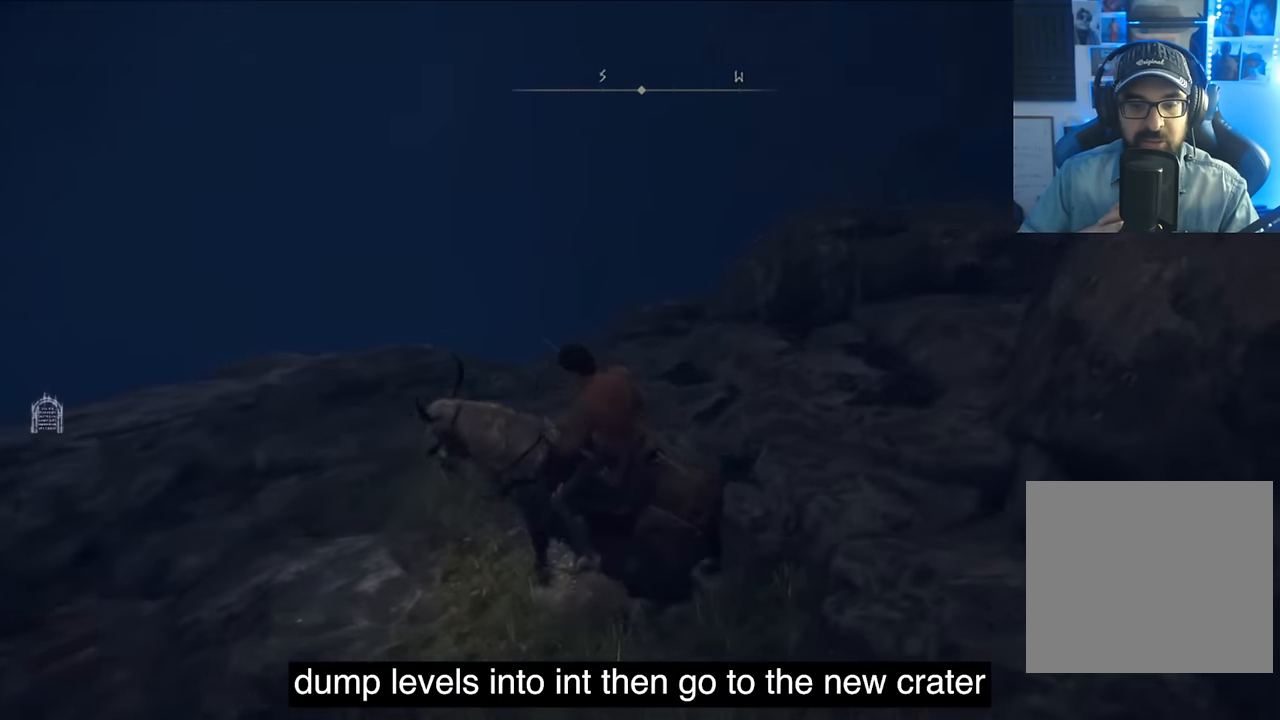
{"buttons": ["L1"], "left_stick": "center", "right_stick": "down-right", "events": [[100, "CIRCLE", "down"], [250, "CIRCLE", "up"], [350, "CIRCLE", "down"], [400, "right_stick", "down-right"], [433, "CIRCLE", "up"]]}
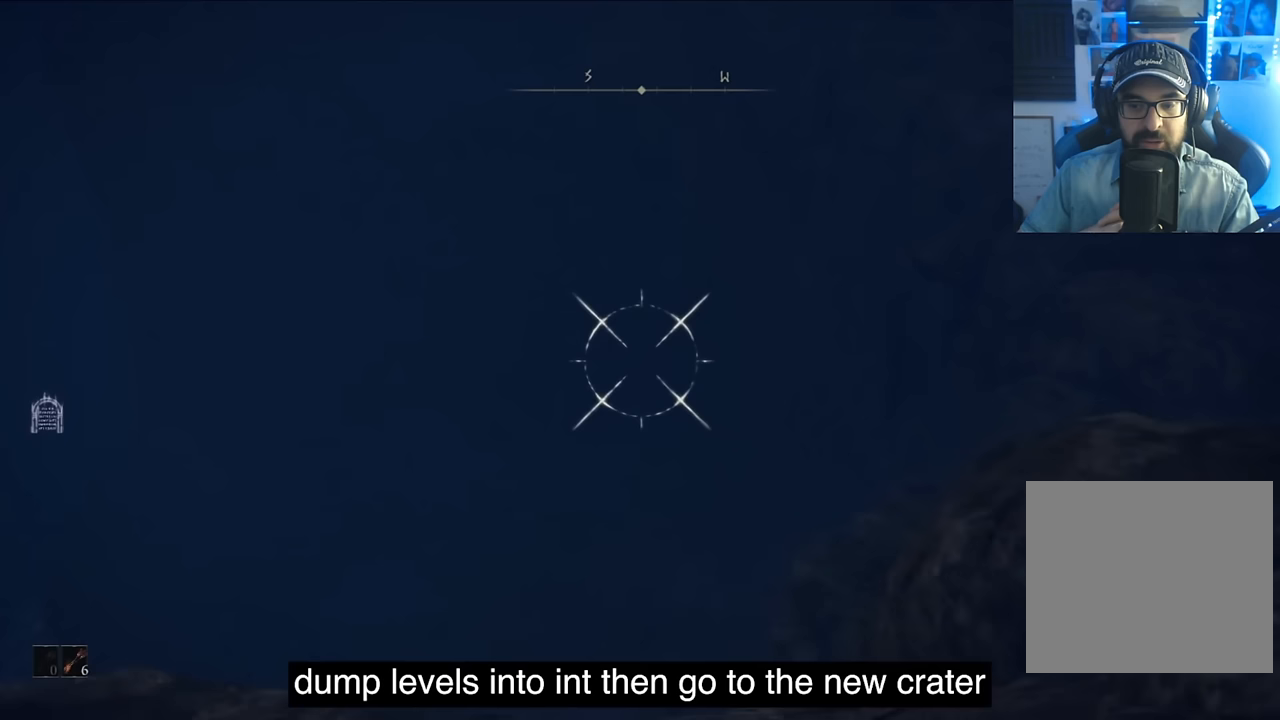
{"buttons": ["L1"], "left_stick": "center", "right_stick": "down-right", "events": [[33, "CIRCLE", "down"], [167, "CIRCLE", "up"], [283, "CIRCLE", "down"], [417, "CIRCLE", "up"]]}
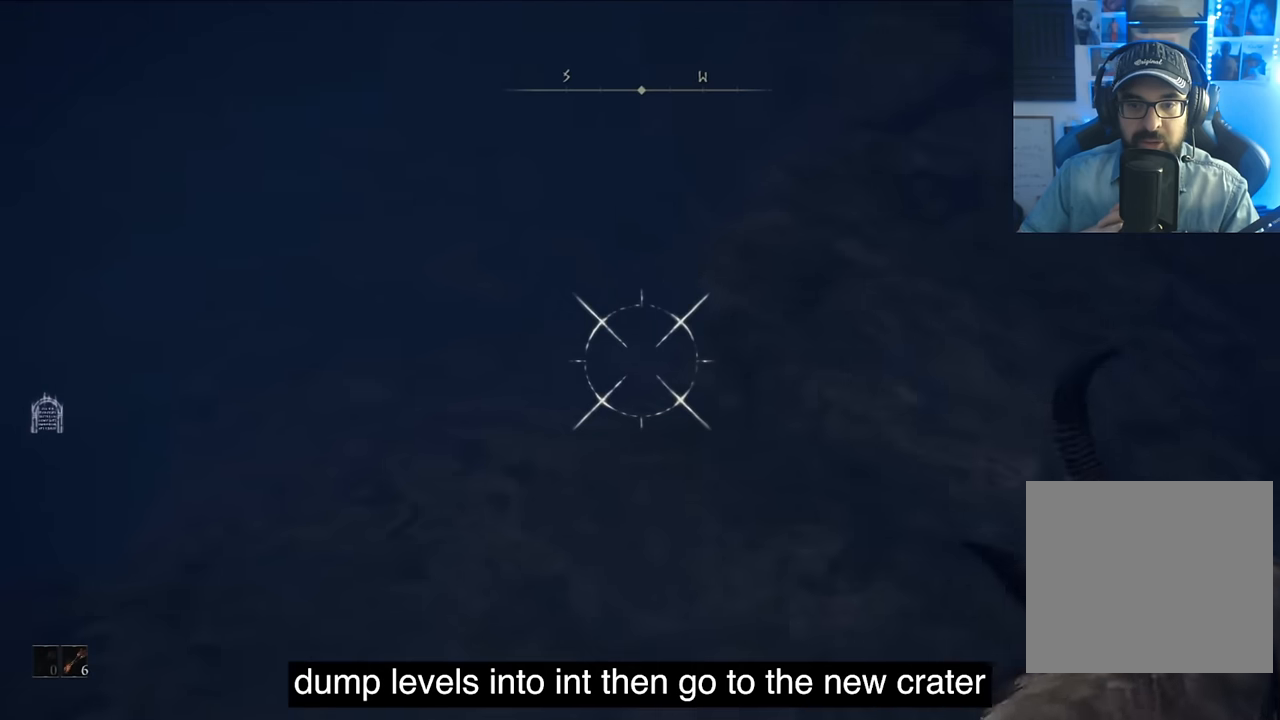
{"buttons": [], "left_stick": "center", "right_stick": "left", "events": [[200, "L1", "up"], [267, "right_stick", "left"], [417, "CIRCLE", "down"], [500, "CIRCLE", "up"]]}
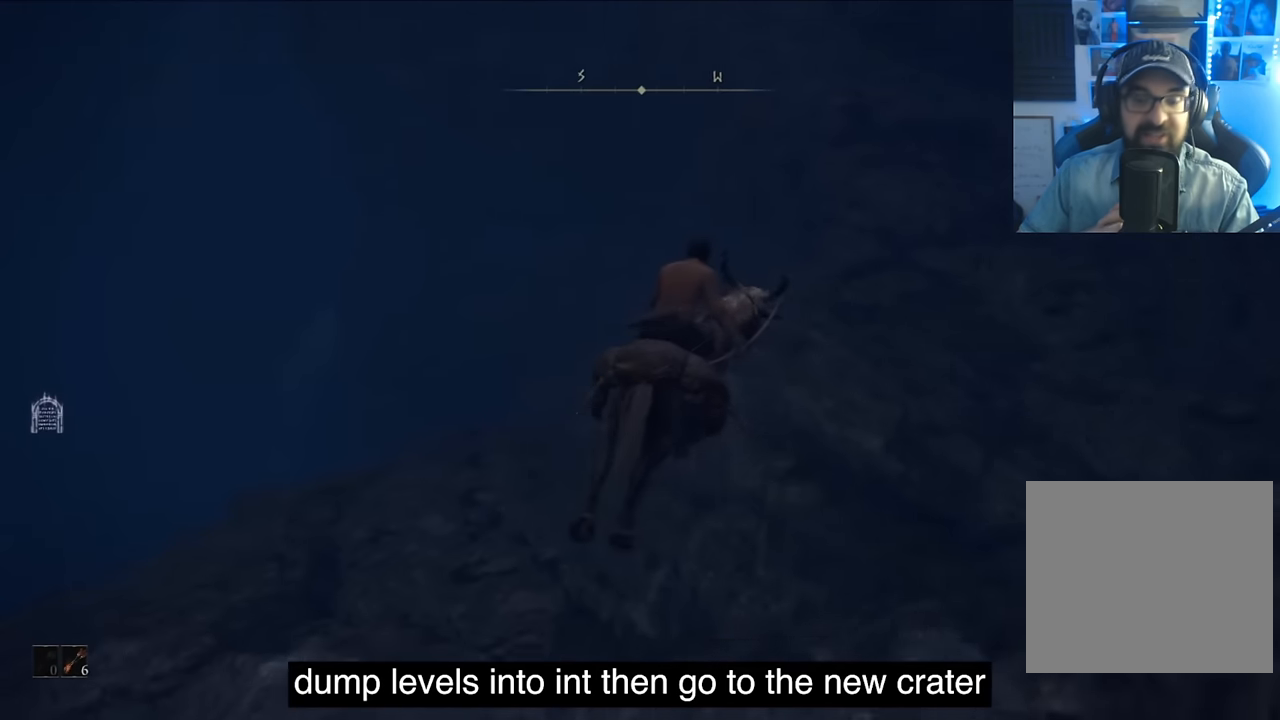
{"buttons": ["L1"], "left_stick": "center", "right_stick": "up-left", "events": [[117, "L1", "down"], [200, "CIRCLE", "down"], [233, "CIRCLE", "up"], [283, "right_stick", "up-left"], [400, "CIRCLE", "down"], [483, "CIRCLE", "up"]]}
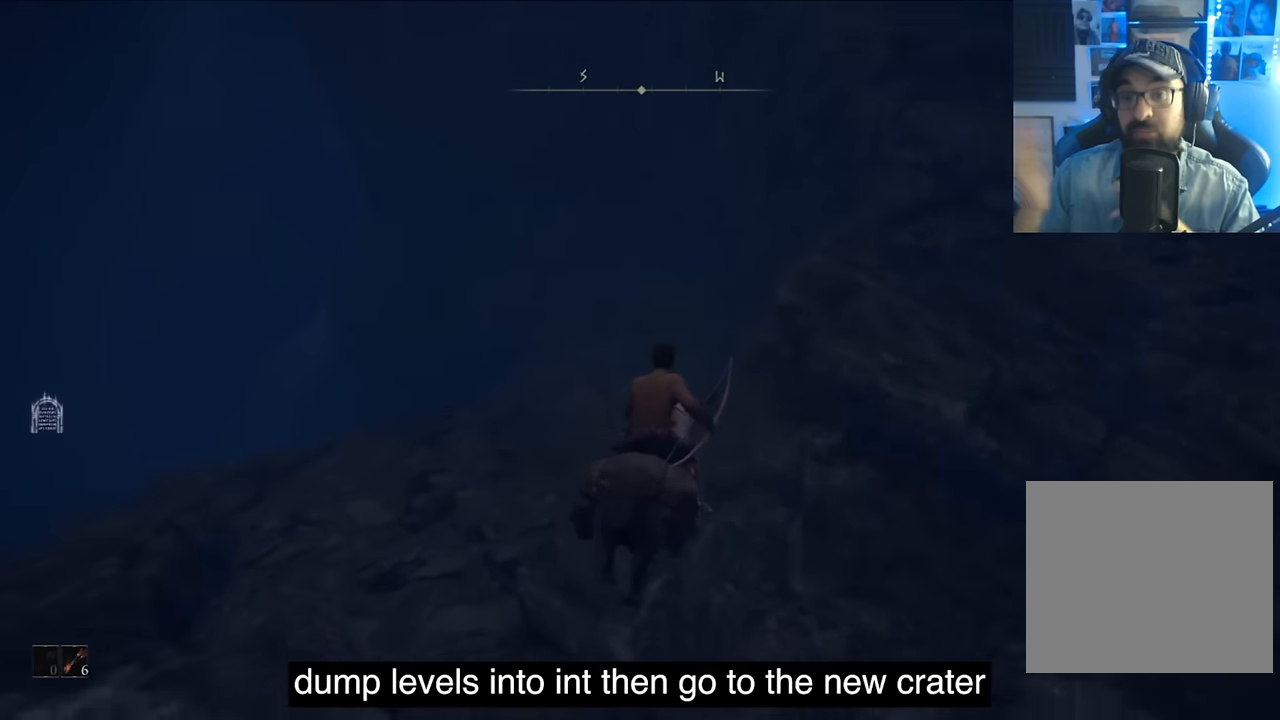
{"buttons": ["L1"], "left_stick": "center", "right_stick": "left", "events": [[83, "CIRCLE", "down"], [200, "CIRCLE", "up"], [300, "CIRCLE", "down"], [450, "CIRCLE", "up"], [467, "right_stick", "left"]]}
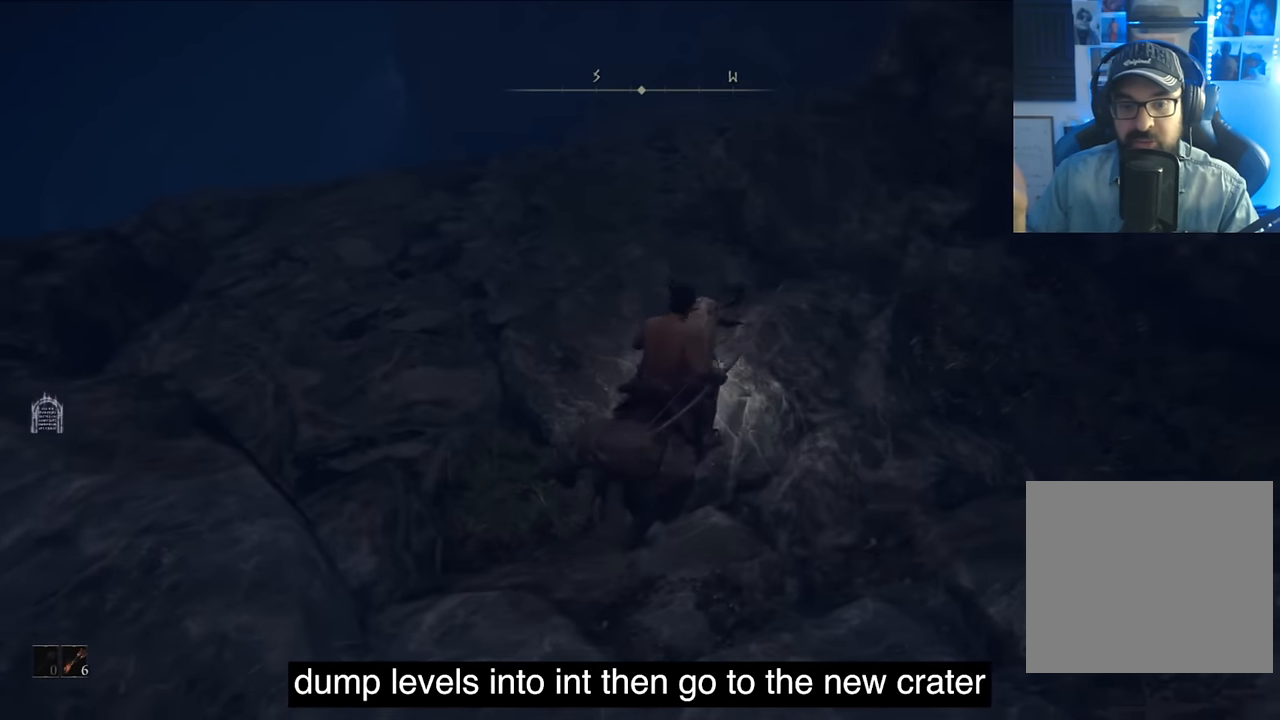
{"buttons": ["CIRCLE", "L1"], "left_stick": "center", "right_stick": "center", "events": [[17, "CIRCLE", "down"], [100, "right_stick", "center"], [167, "CIRCLE", "up"], [250, "CIRCLE", "down"], [417, "CIRCLE", "up"], [500, "CIRCLE", "down"]]}